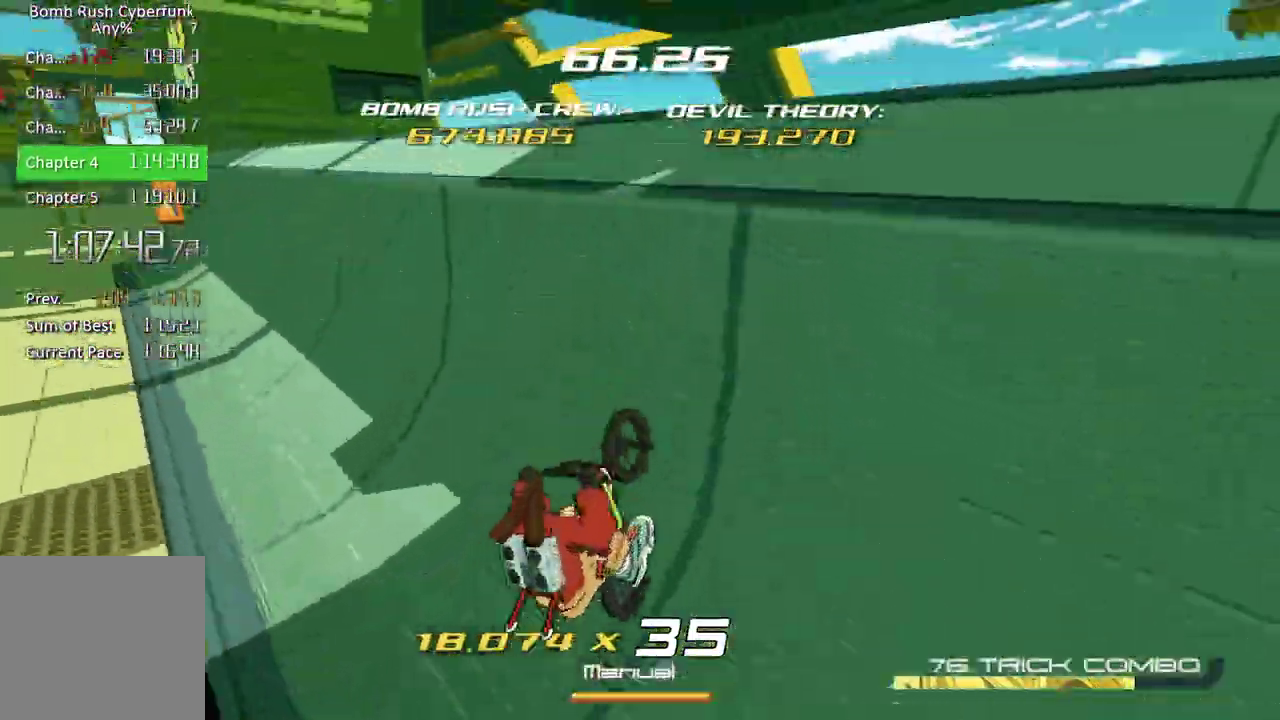
Gameplay with a controller (Xbox layout); each line is a JSON object with the inputs held at the frame after it. "events" lists button and stick changes between this image and that frame as [ms after this image, input, new state], when the widget could be followed in between. Not read: L3 R3.
{"buttons": ["R2"], "left_stick": "up", "right_stick": "up-left"}
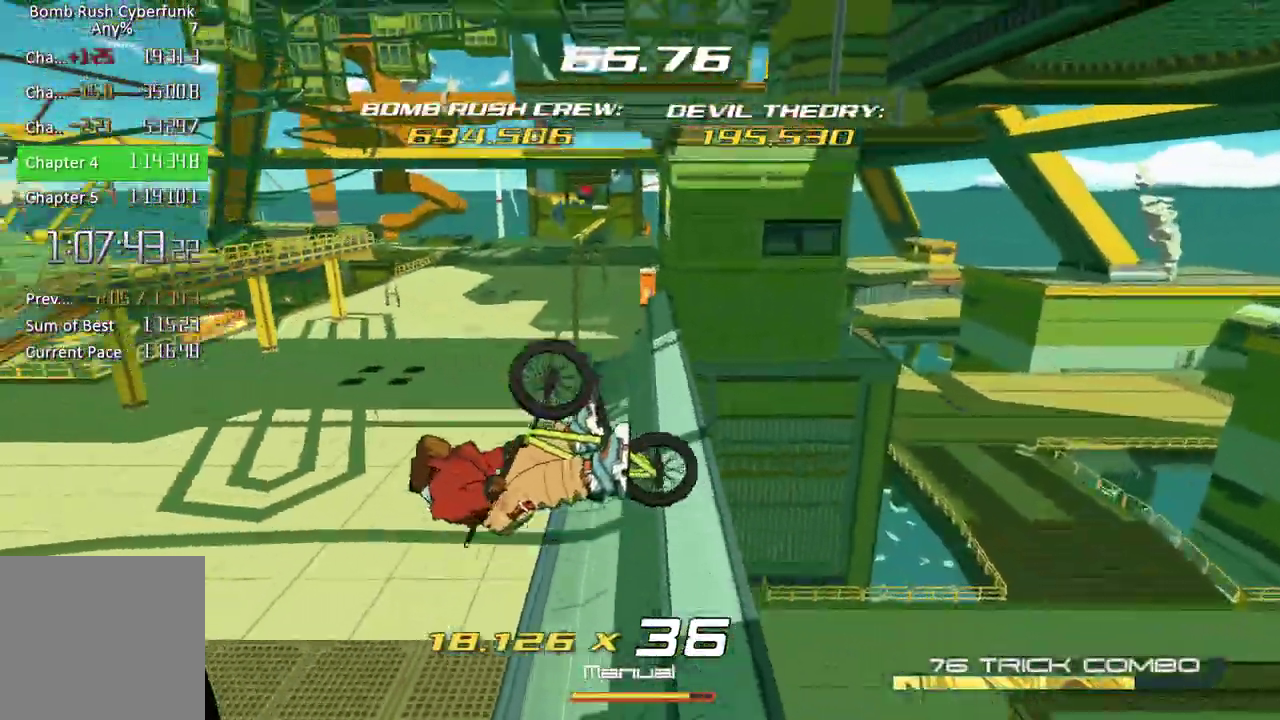
{"buttons": ["X", "L2", "R2"], "left_stick": "up", "right_stick": "center"}
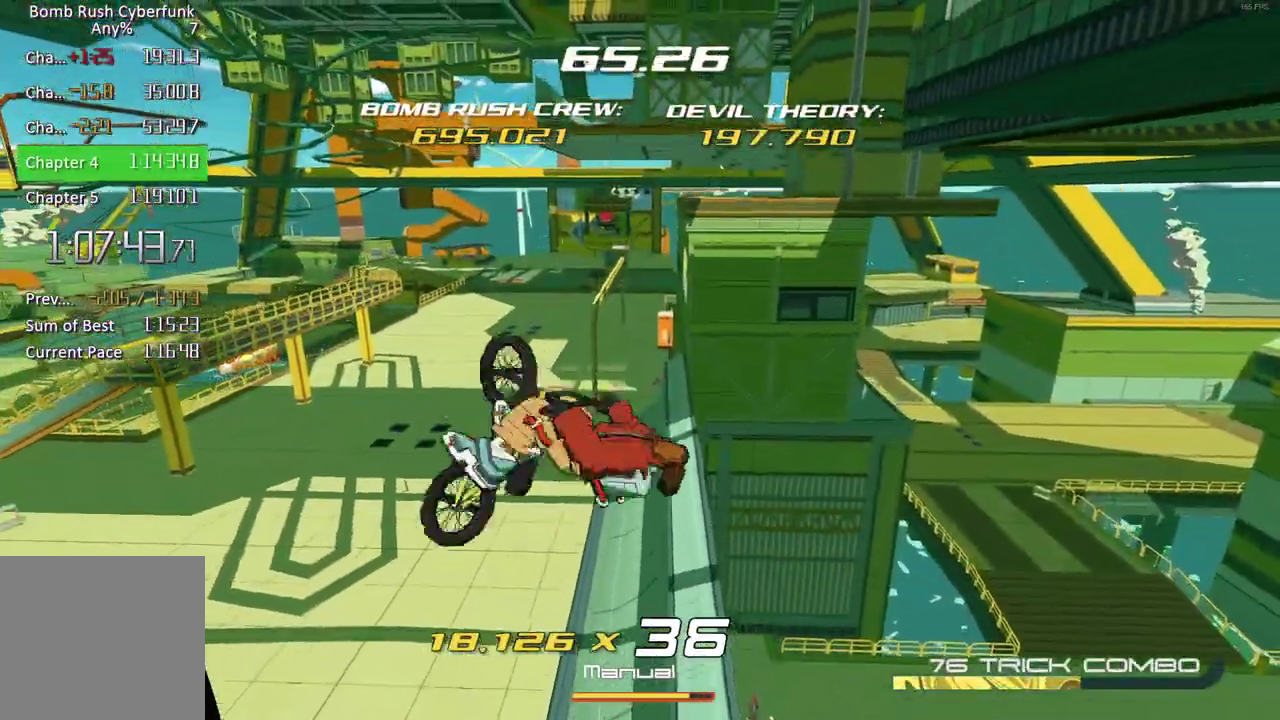
{"buttons": ["R2"], "left_stick": "up", "right_stick": "center", "events": [[150, "L2", "up"], [383, "X", "up"]]}
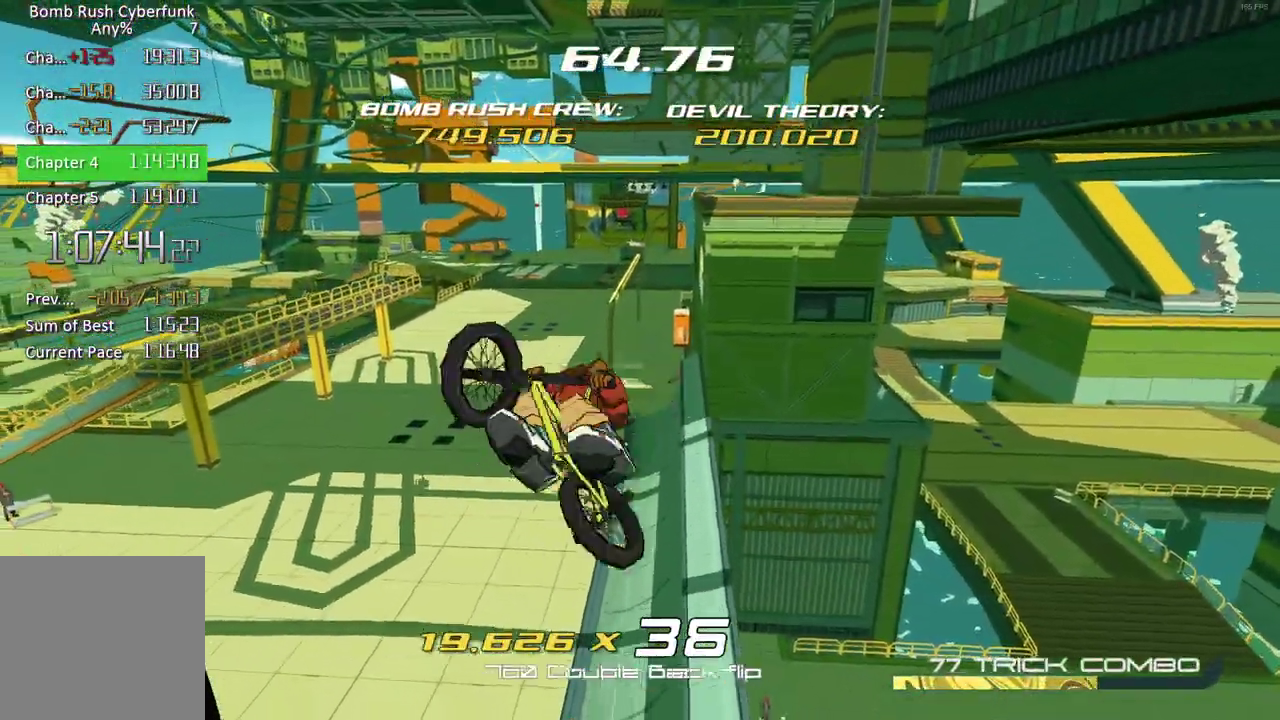
{"buttons": ["R2"], "left_stick": "up-right", "right_stick": "center", "events": [[217, "left_stick", "up-right"]]}
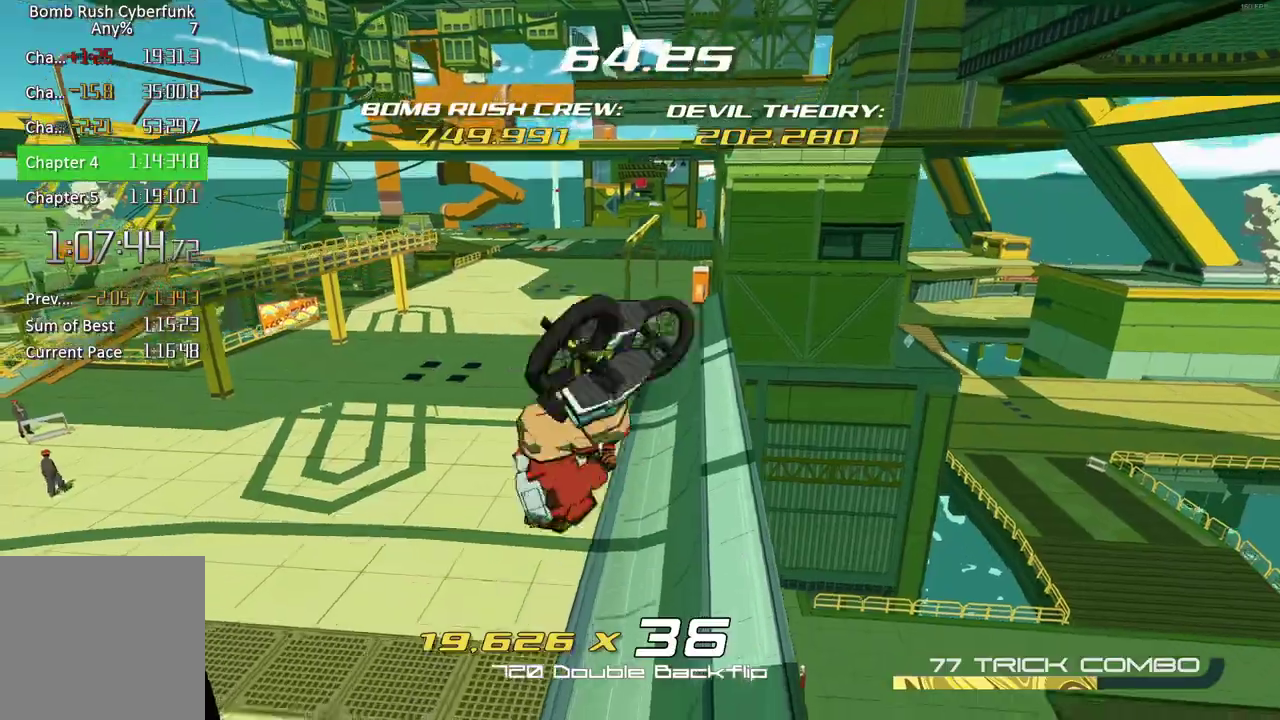
{"buttons": ["R2"], "left_stick": "up-right", "right_stick": "center", "events": []}
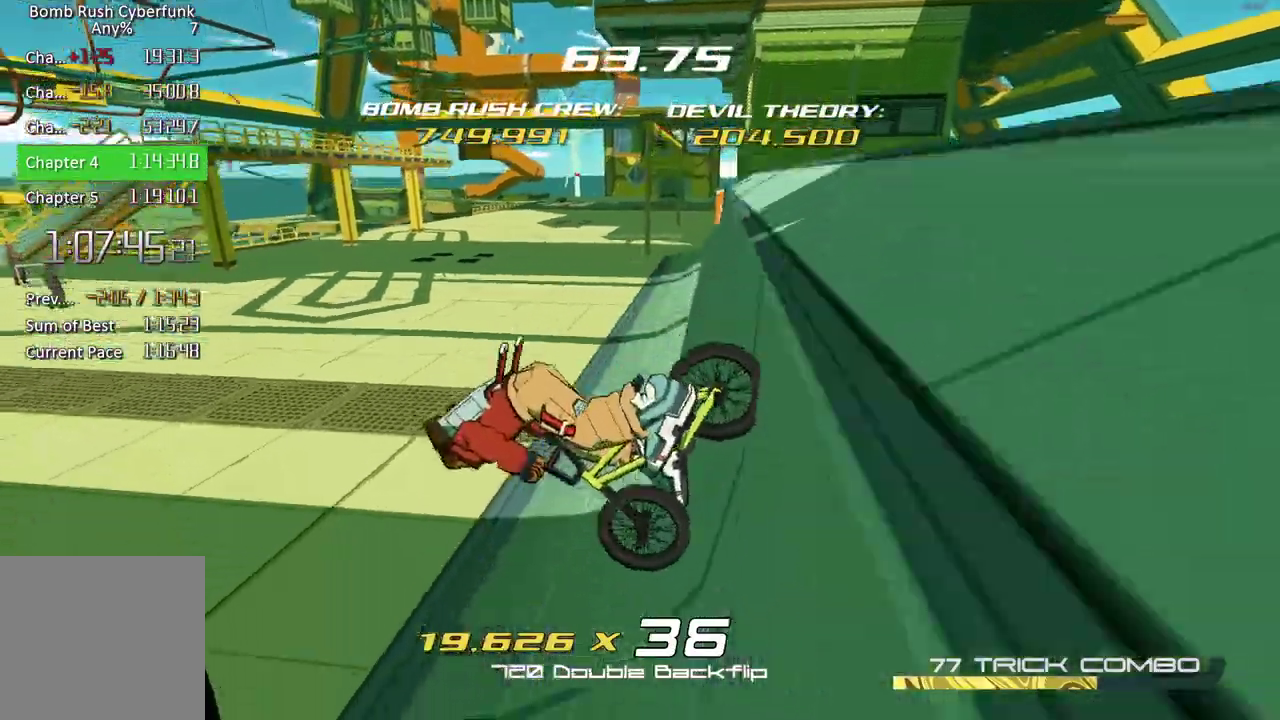
{"buttons": ["R2"], "left_stick": "up-right", "right_stick": "center", "events": [[117, "left_stick", "up"], [467, "left_stick", "up-right"]]}
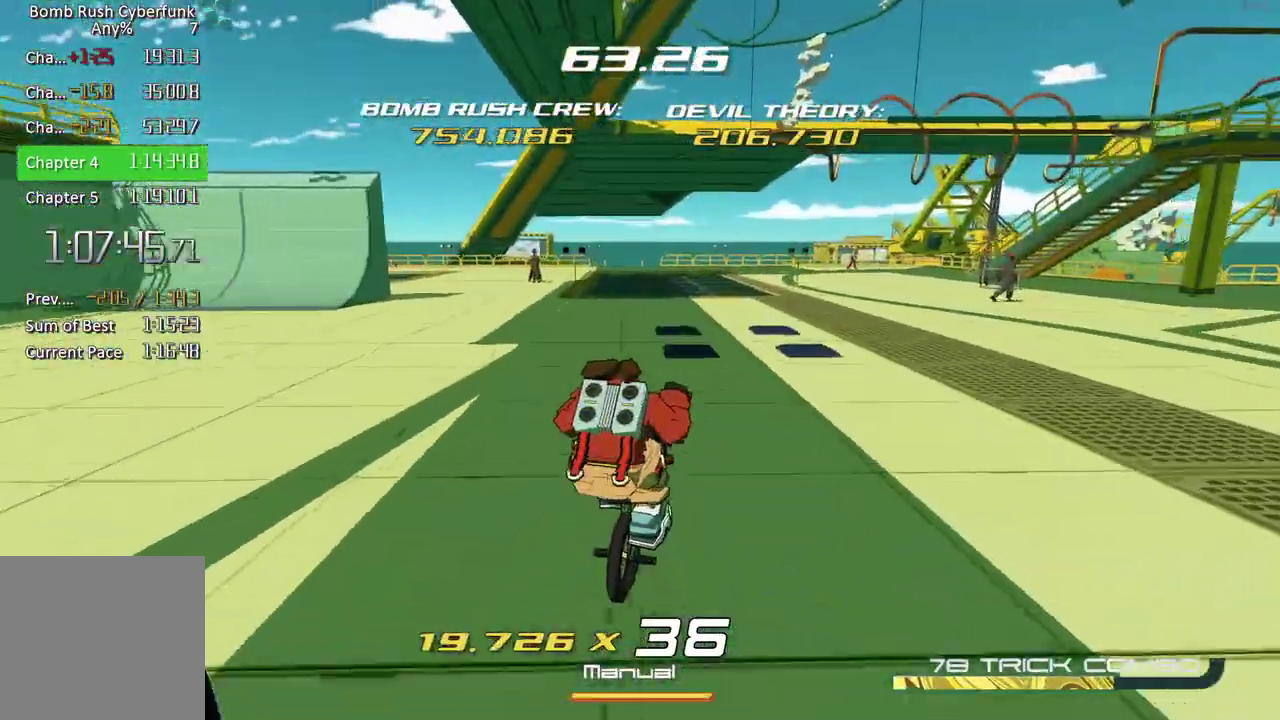
{"buttons": ["R2"], "left_stick": "up", "right_stick": "center", "events": [[167, "right_stick", "right"], [367, "left_stick", "up"], [450, "right_stick", "center"]]}
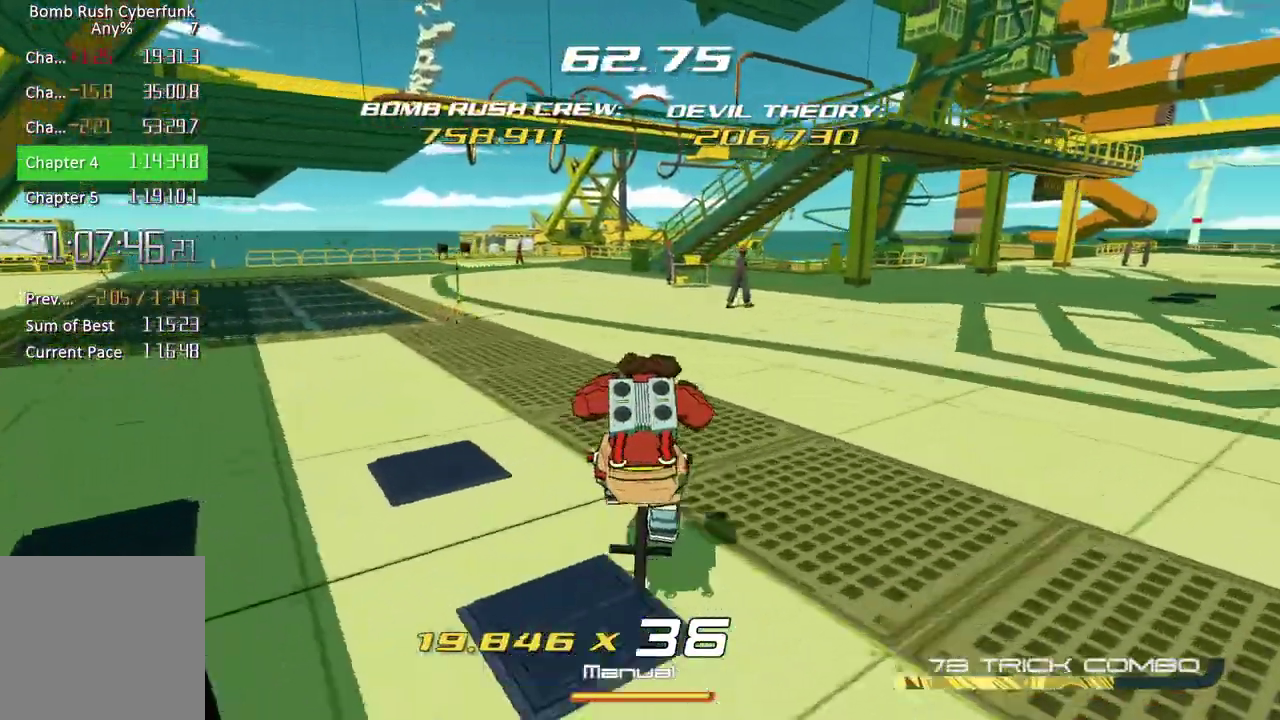
{"buttons": ["R2"], "left_stick": "up-left", "right_stick": "center", "events": [[50, "left_stick", "up-left"]]}
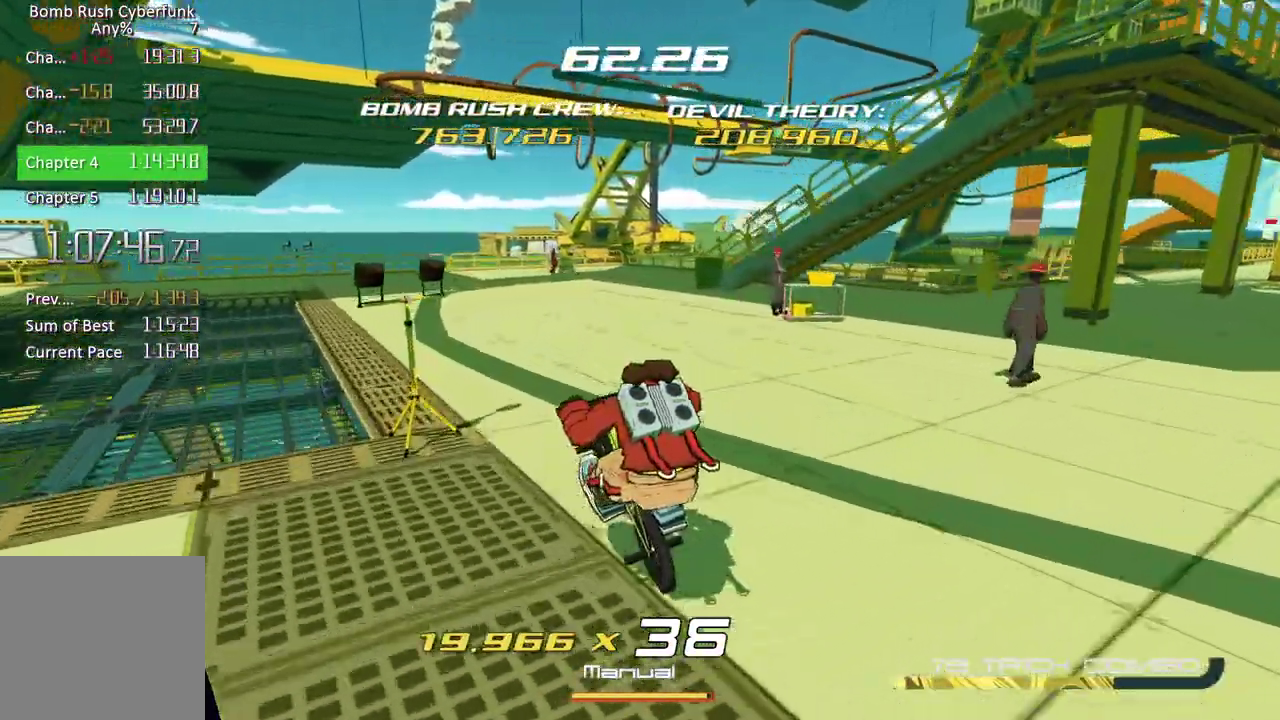
{"buttons": ["R2"], "left_stick": "up-left", "right_stick": "center", "events": [[33, "right_stick", "right"], [367, "right_stick", "center"]]}
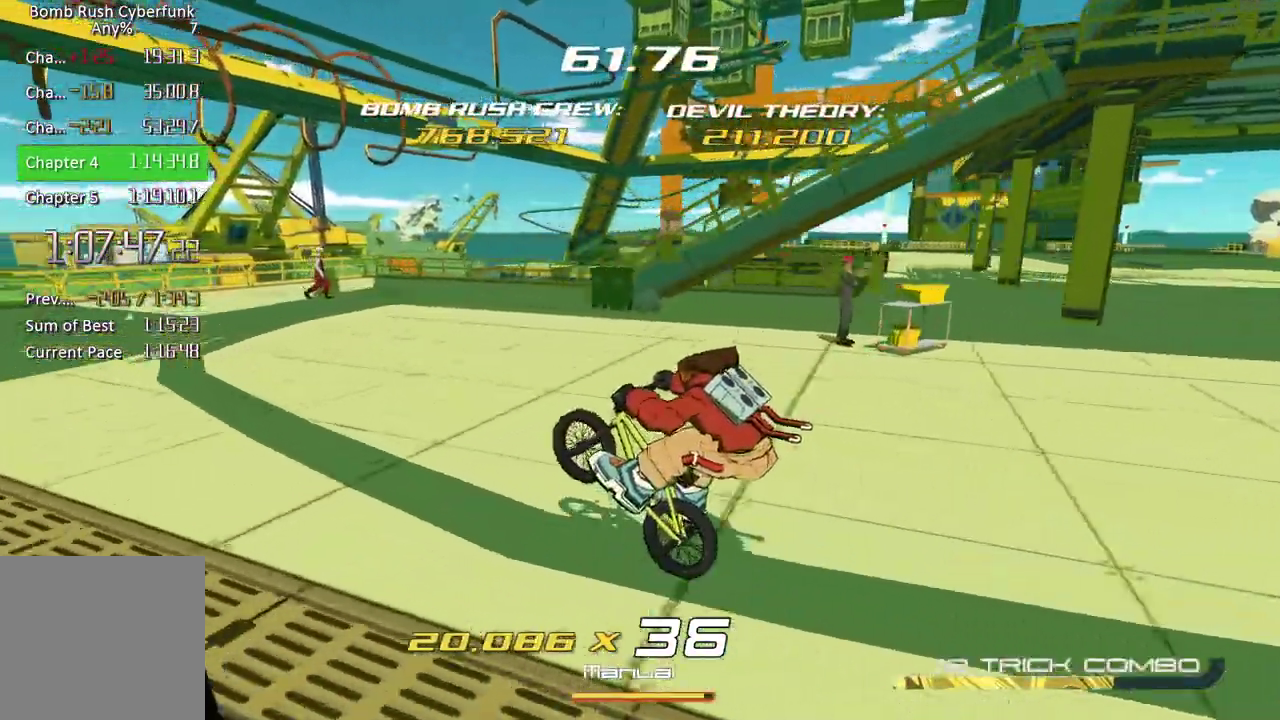
{"buttons": ["R2"], "left_stick": "up-left", "right_stick": "right", "events": [[133, "right_stick", "right"]]}
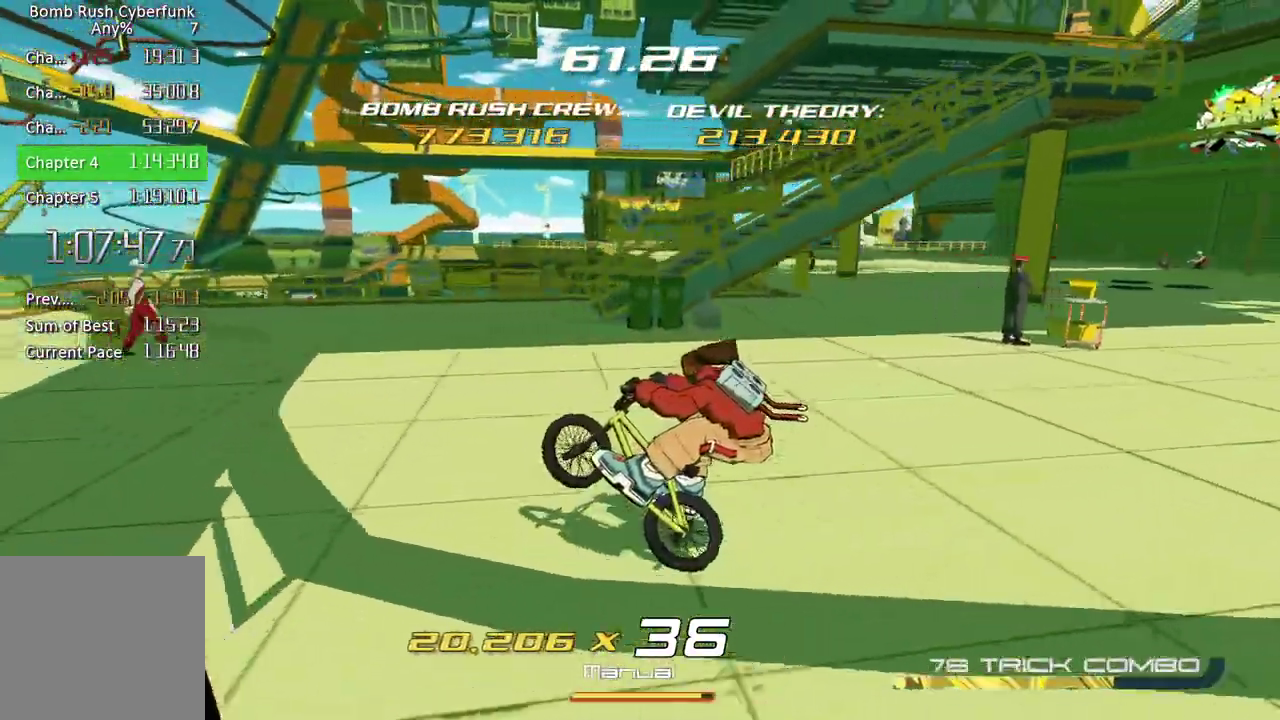
{"buttons": ["R2"], "left_stick": "up-right", "right_stick": "right", "events": [[33, "right_stick", "center"], [300, "left_stick", "up"], [367, "right_stick", "right"], [467, "left_stick", "up-right"]]}
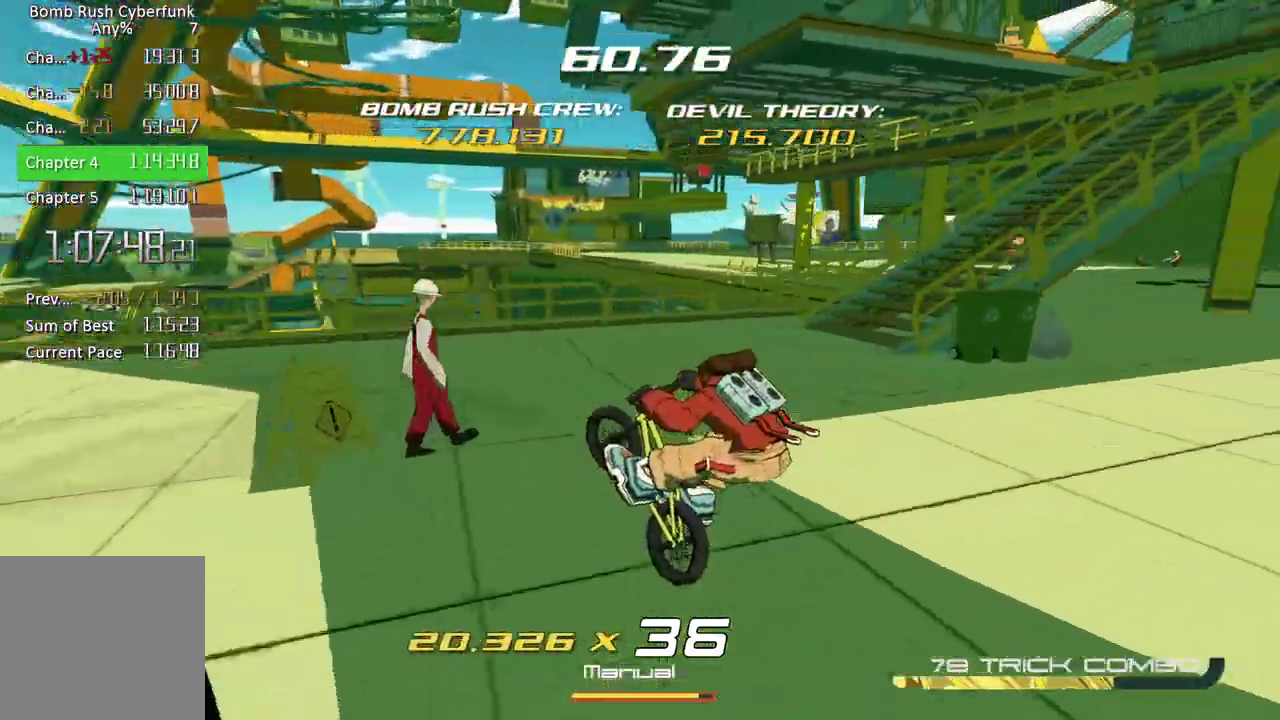
{"buttons": ["R2"], "left_stick": "up-right", "right_stick": "center", "events": [[200, "right_stick", "center"]]}
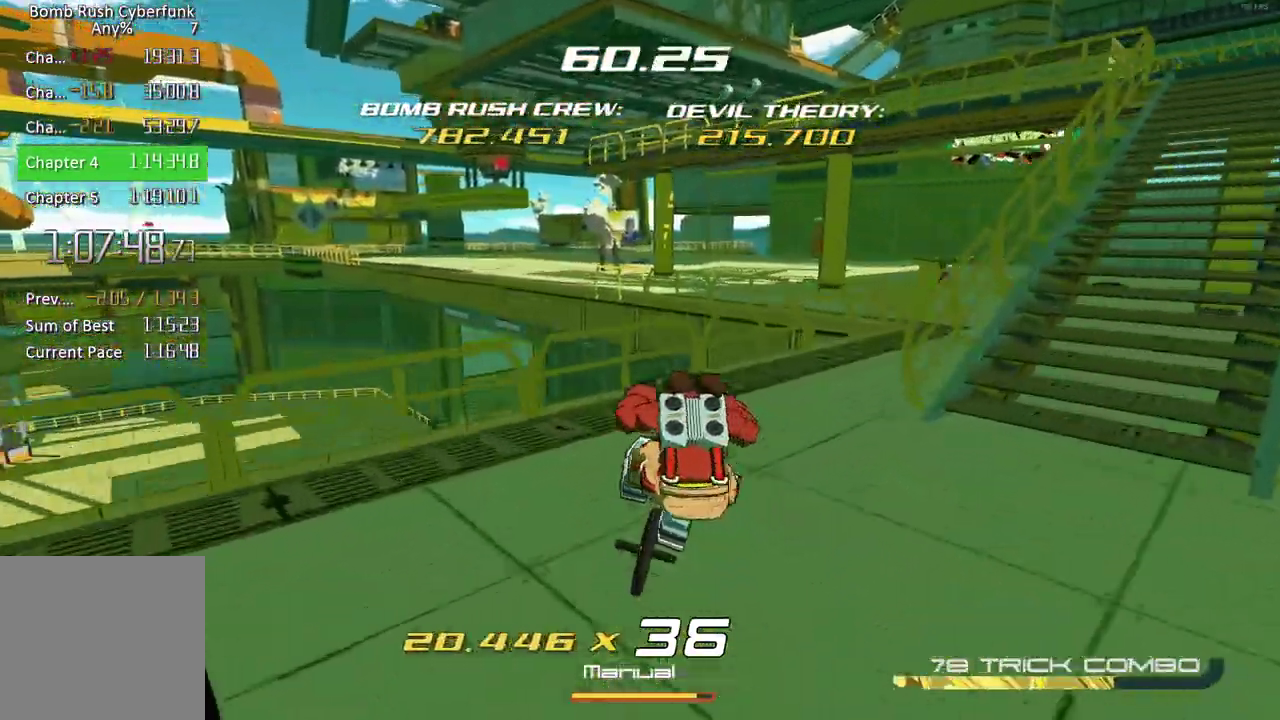
{"buttons": [], "left_stick": "left", "right_stick": "center", "events": [[200, "A", "down"], [317, "A", "up"], [350, "R2", "up"], [367, "left_stick", "left"]]}
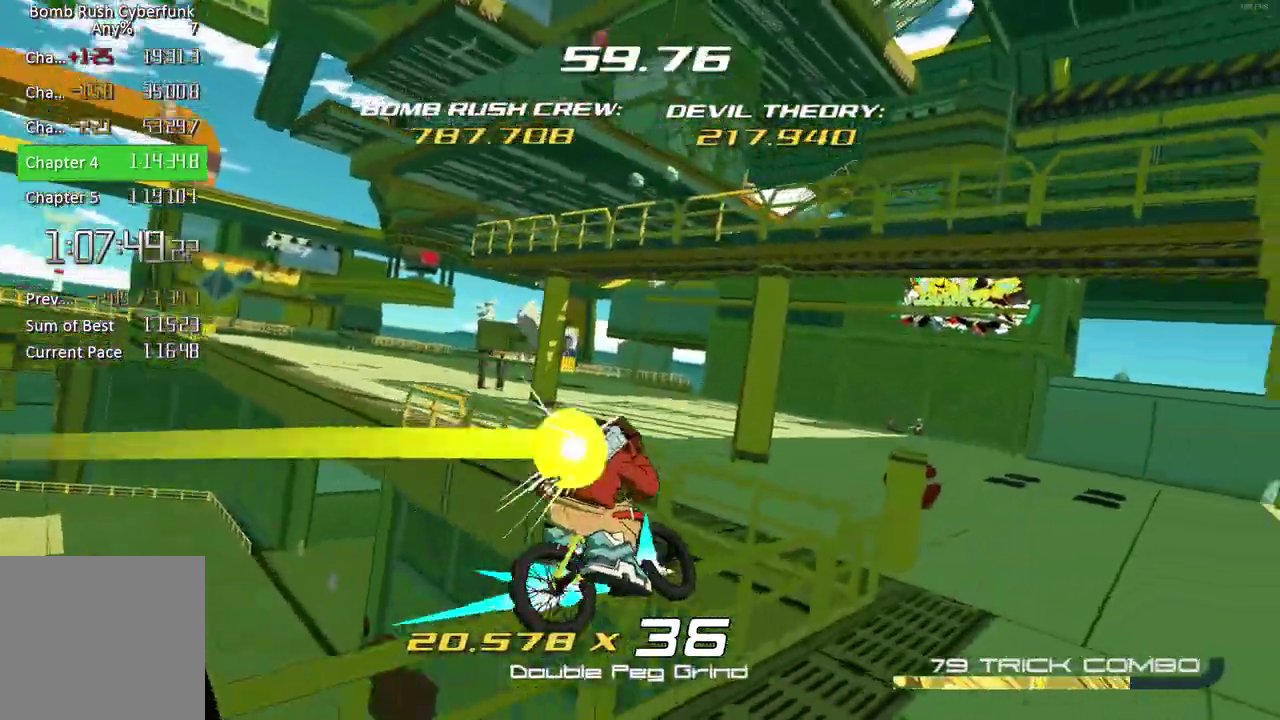
{"buttons": [], "left_stick": "up-left", "right_stick": "center", "events": [[167, "right_stick", "left"], [433, "left_stick", "up-left"], [483, "right_stick", "center"]]}
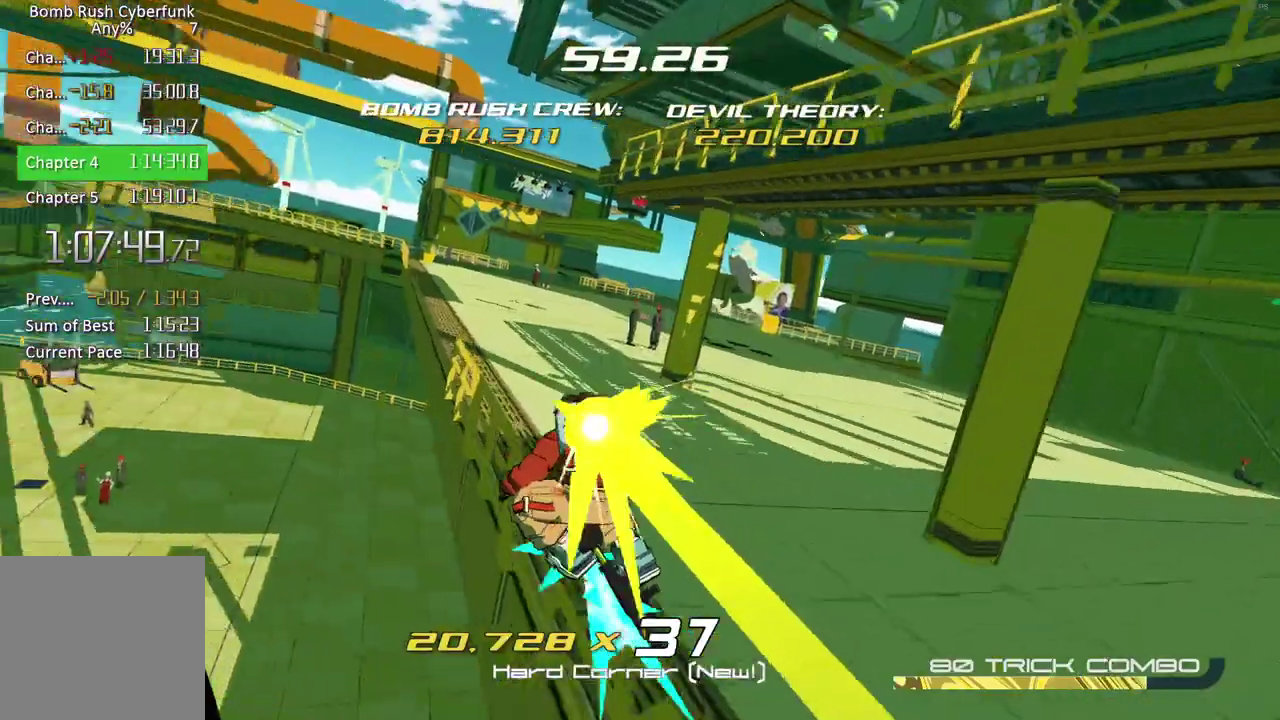
{"buttons": ["B", "L2"], "left_stick": "up-left", "right_stick": "center", "events": [[67, "A", "down"], [183, "A", "up"], [233, "B", "down"], [233, "L2", "down"]]}
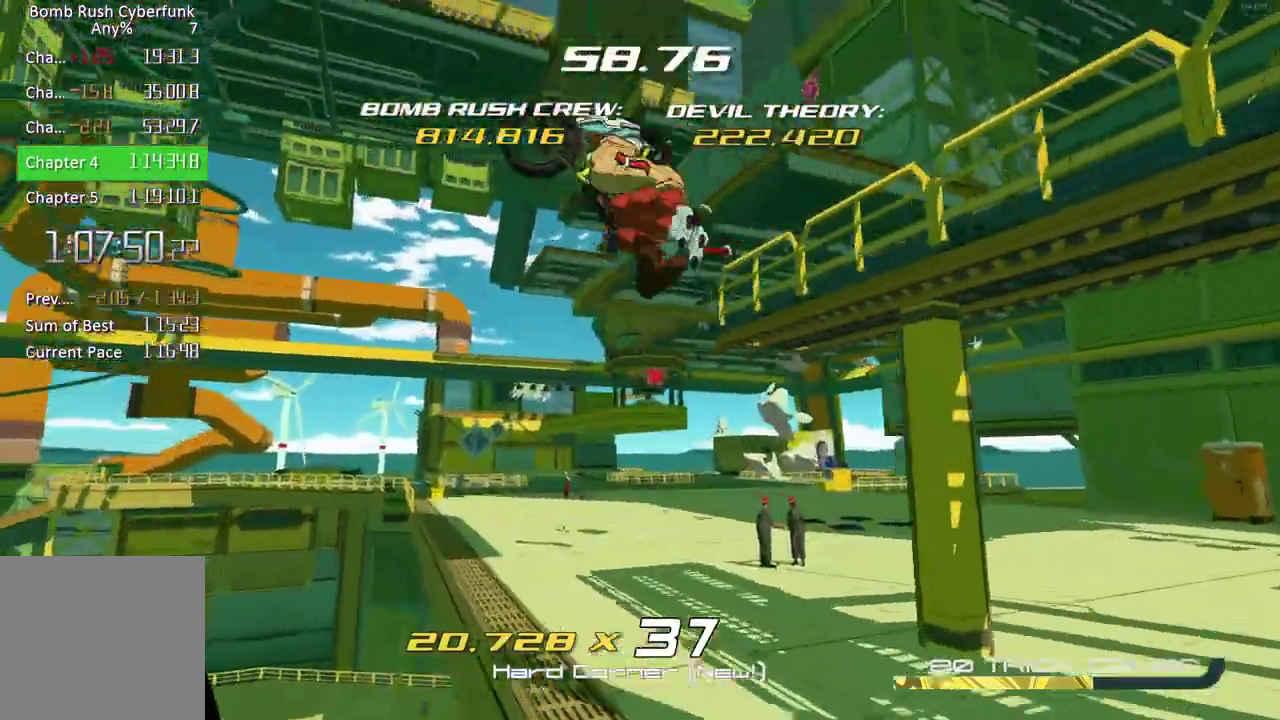
{"buttons": ["R2"], "left_stick": "up", "right_stick": "center", "events": [[17, "left_stick", "up"], [233, "R2", "down"], [300, "L2", "up"], [367, "B", "up"]]}
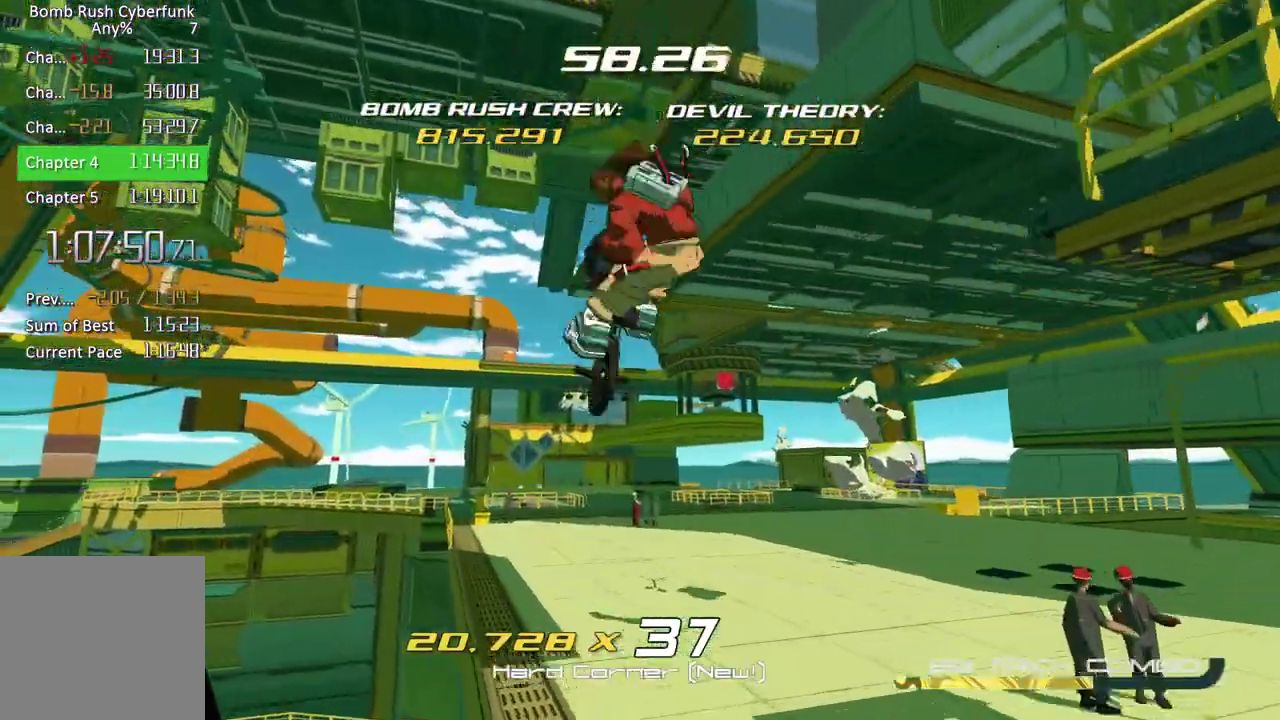
{"buttons": ["R2"], "left_stick": "up", "right_stick": "left", "events": [[417, "right_stick", "left"]]}
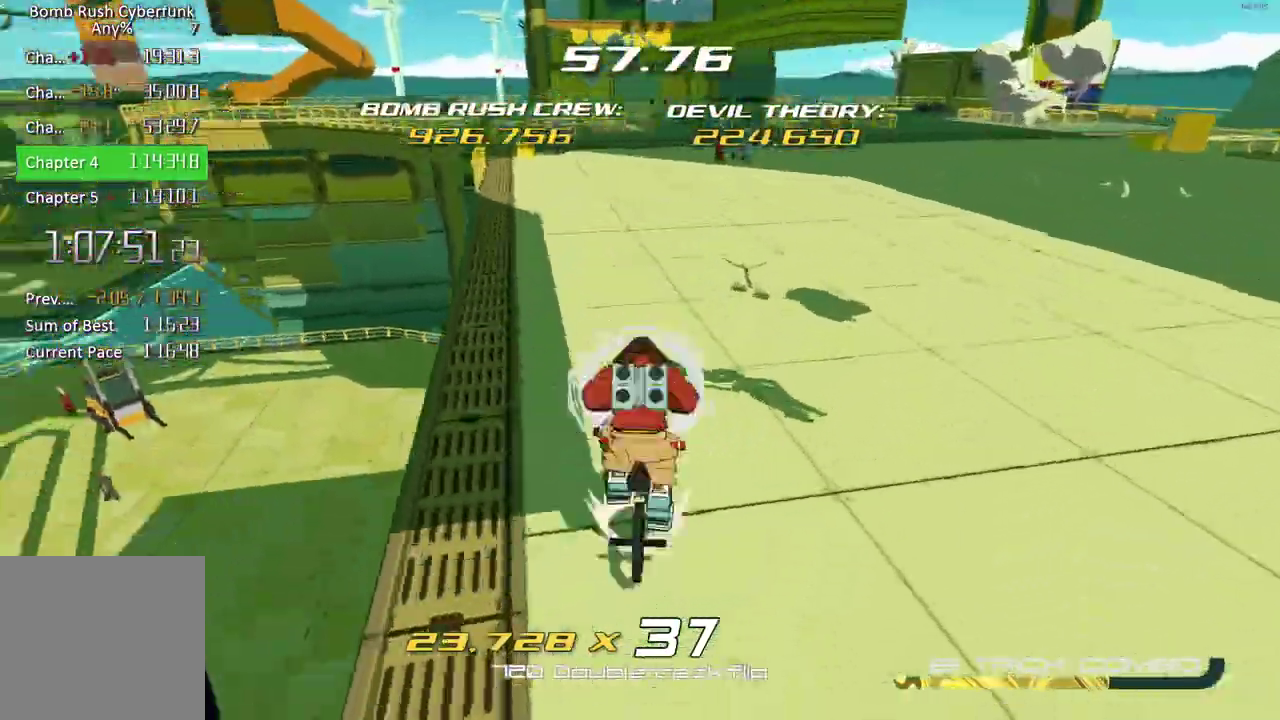
{"buttons": ["R2"], "left_stick": "up-left", "right_stick": "center", "events": [[150, "right_stick", "center"], [317, "left_stick", "up-left"]]}
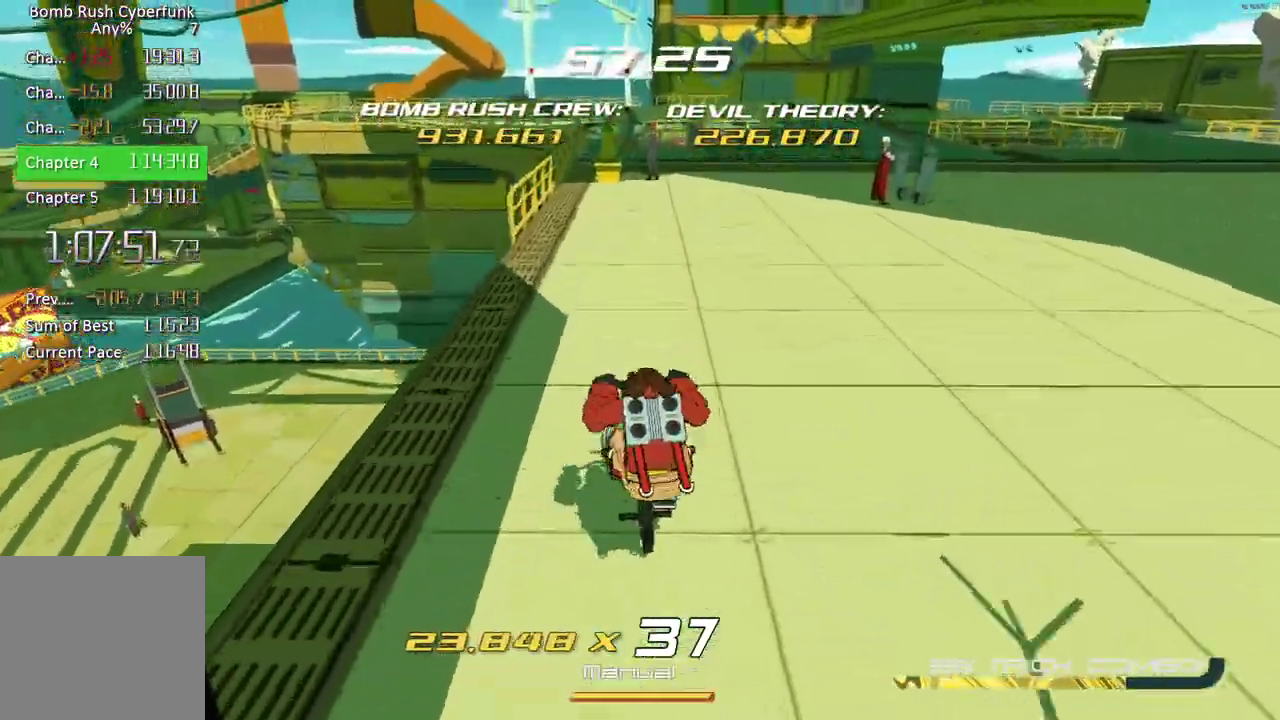
{"buttons": ["R2"], "left_stick": "up-left", "right_stick": "center", "events": [[167, "left_stick", "up"], [433, "left_stick", "up-left"]]}
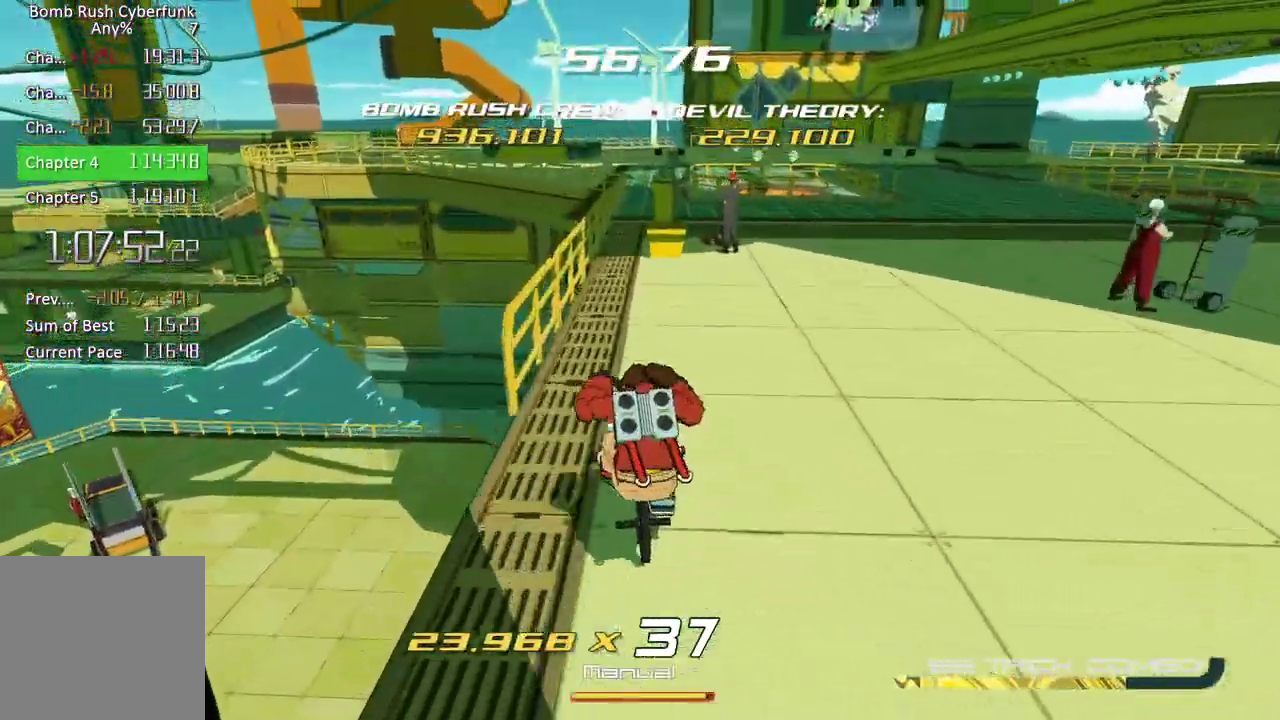
{"buttons": [], "left_stick": "up", "right_stick": "center", "events": [[150, "A", "down"], [233, "left_stick", "up"], [250, "R2", "up"], [267, "A", "up"]]}
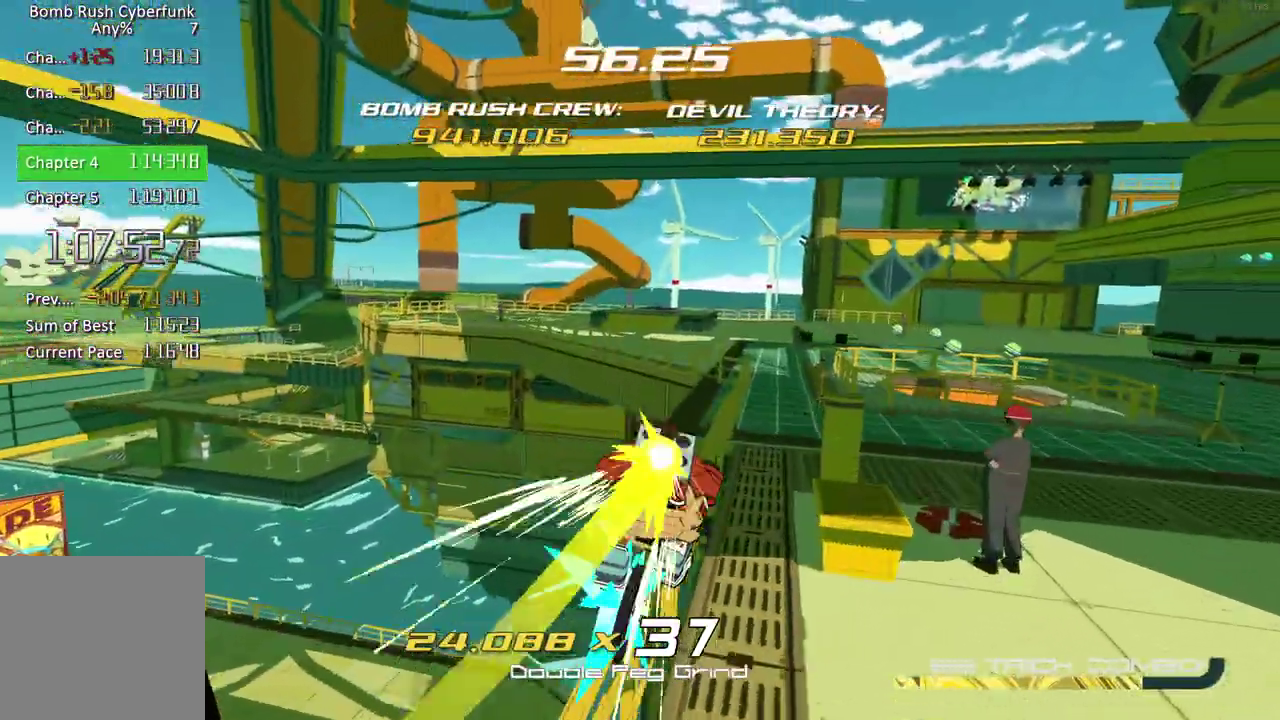
{"buttons": ["X", "L2"], "left_stick": "up", "right_stick": "center", "events": [[100, "A", "down"], [233, "A", "up"], [283, "L2", "down"], [300, "X", "down"]]}
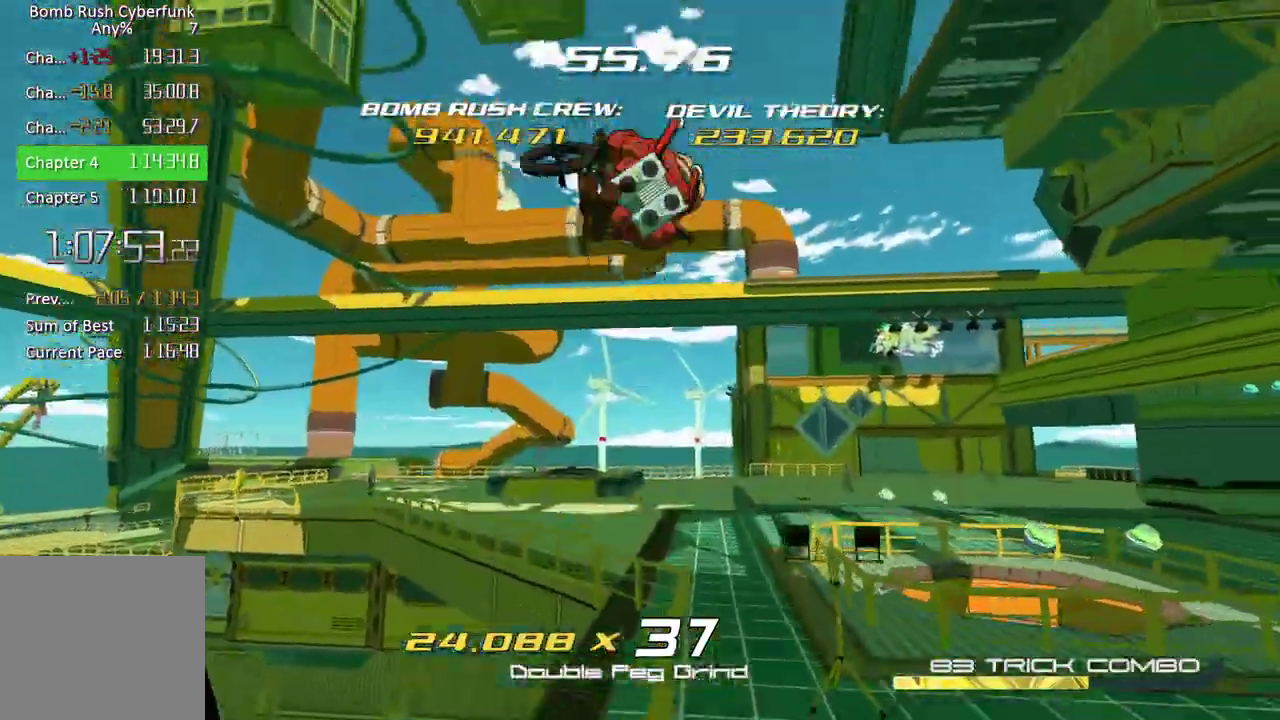
{"buttons": ["X"], "left_stick": "up", "right_stick": "center", "events": [[467, "L2", "up"]]}
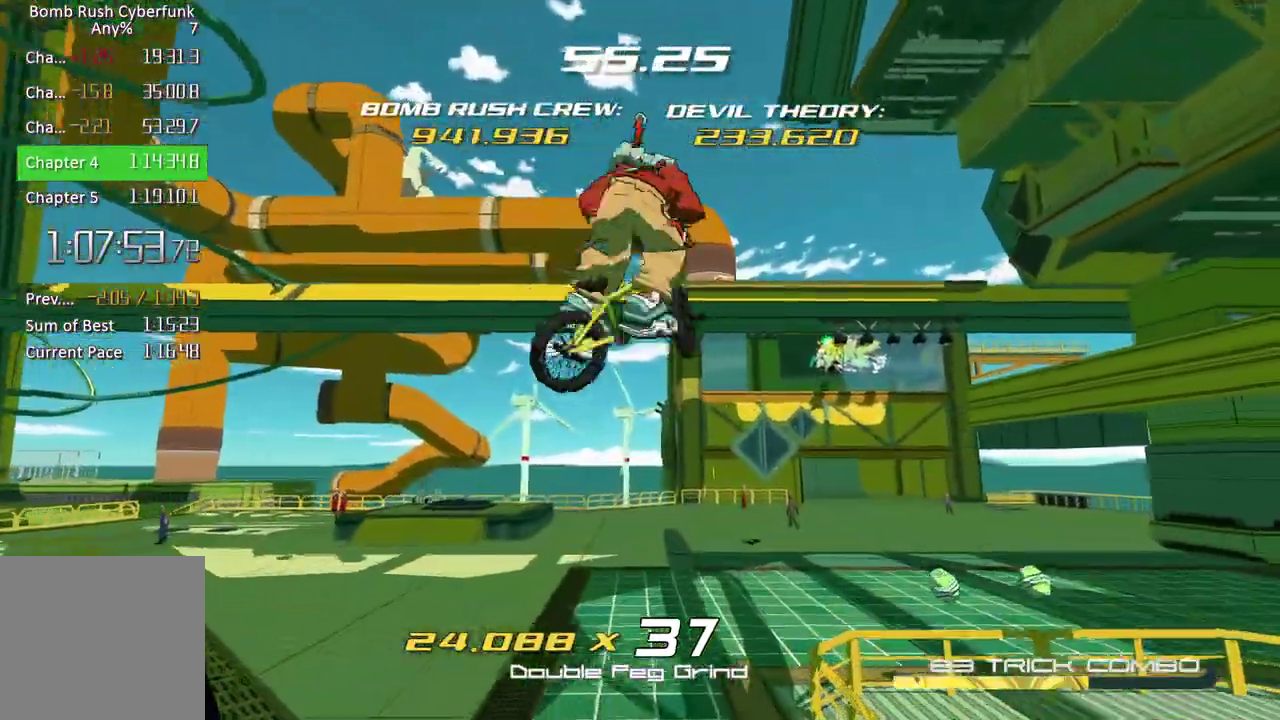
{"buttons": ["R2"], "left_stick": "up-right", "right_stick": "right", "events": [[17, "X", "up"], [50, "R2", "down"], [283, "left_stick", "up-right"], [333, "right_stick", "right"]]}
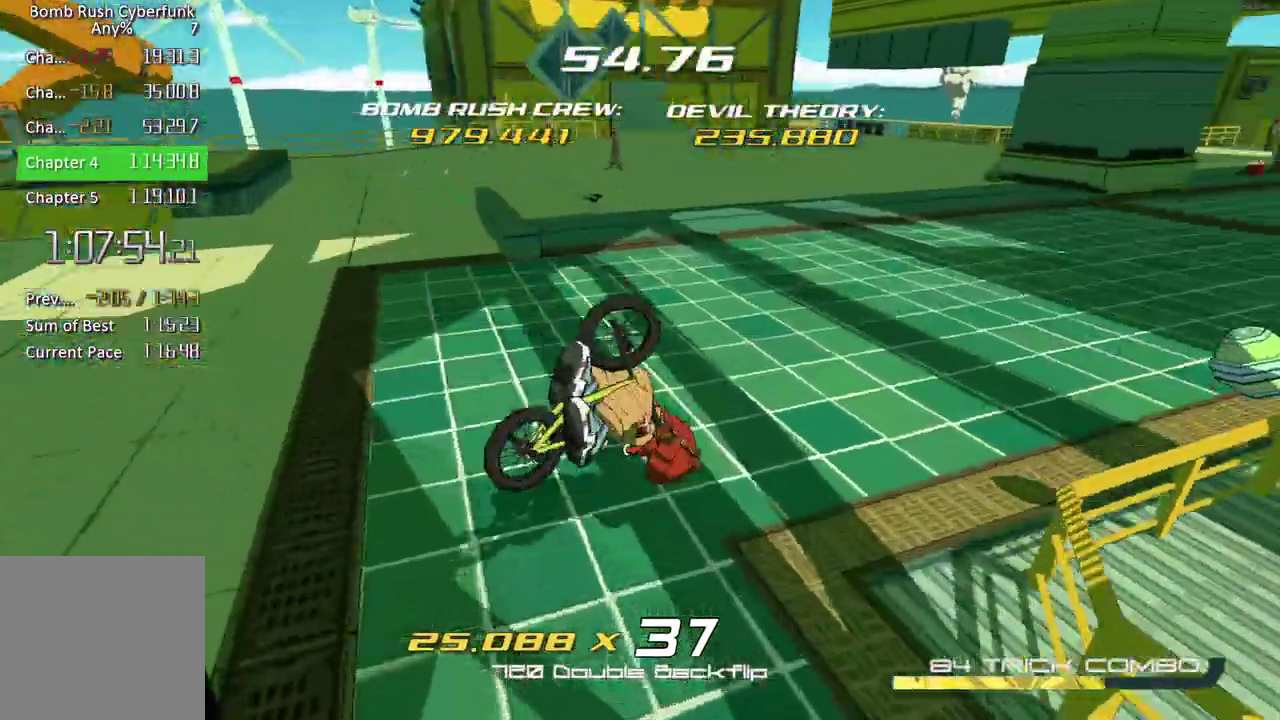
{"buttons": ["R2"], "left_stick": "up-right", "right_stick": "center", "events": [[117, "right_stick", "up-right"], [217, "right_stick", "center"]]}
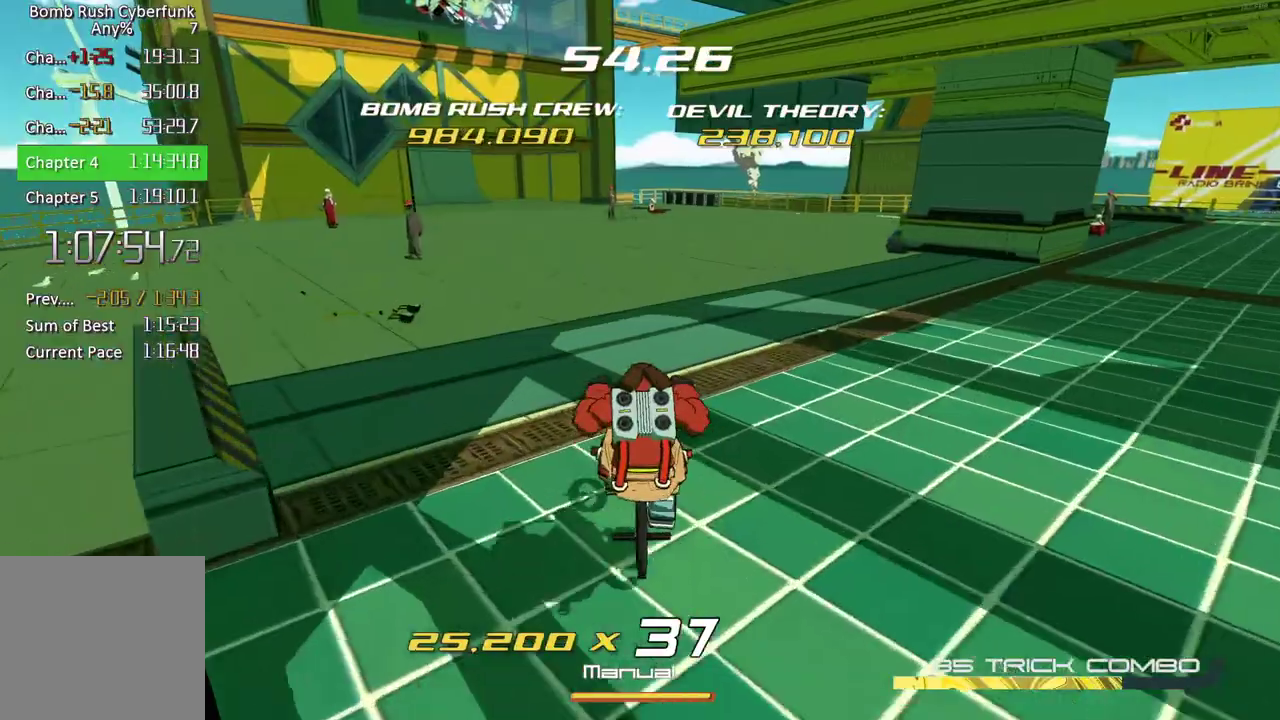
{"buttons": ["R2"], "left_stick": "up-right", "right_stick": "right", "events": [[100, "right_stick", "right"]]}
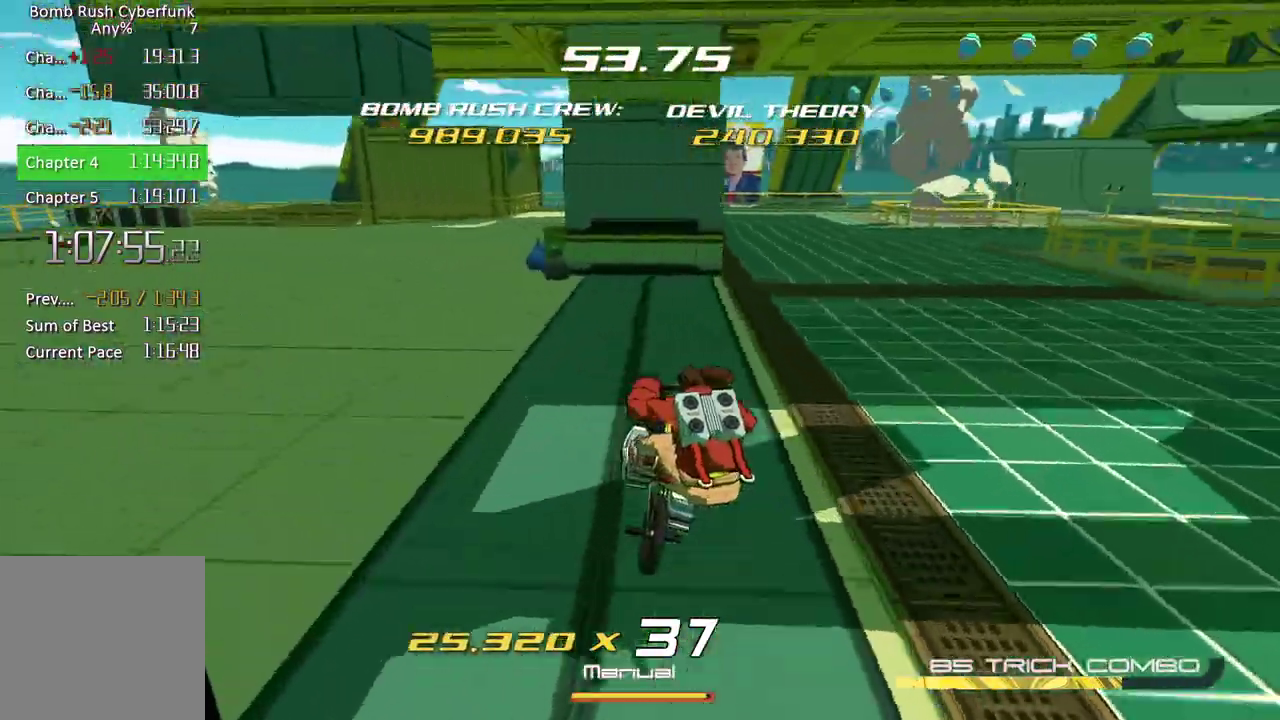
{"buttons": ["R2"], "left_stick": "up", "right_stick": "center", "events": [[283, "right_stick", "center"], [450, "left_stick", "up"]]}
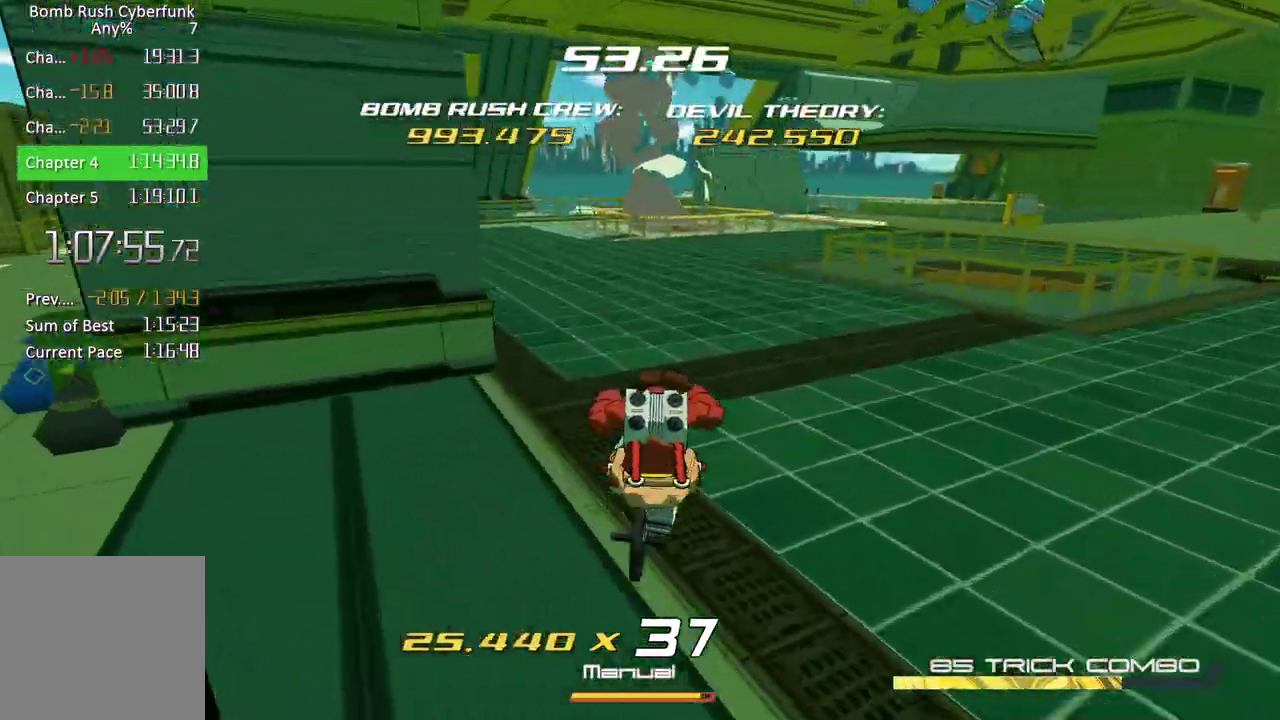
{"buttons": ["R2"], "left_stick": "up", "right_stick": "center", "events": []}
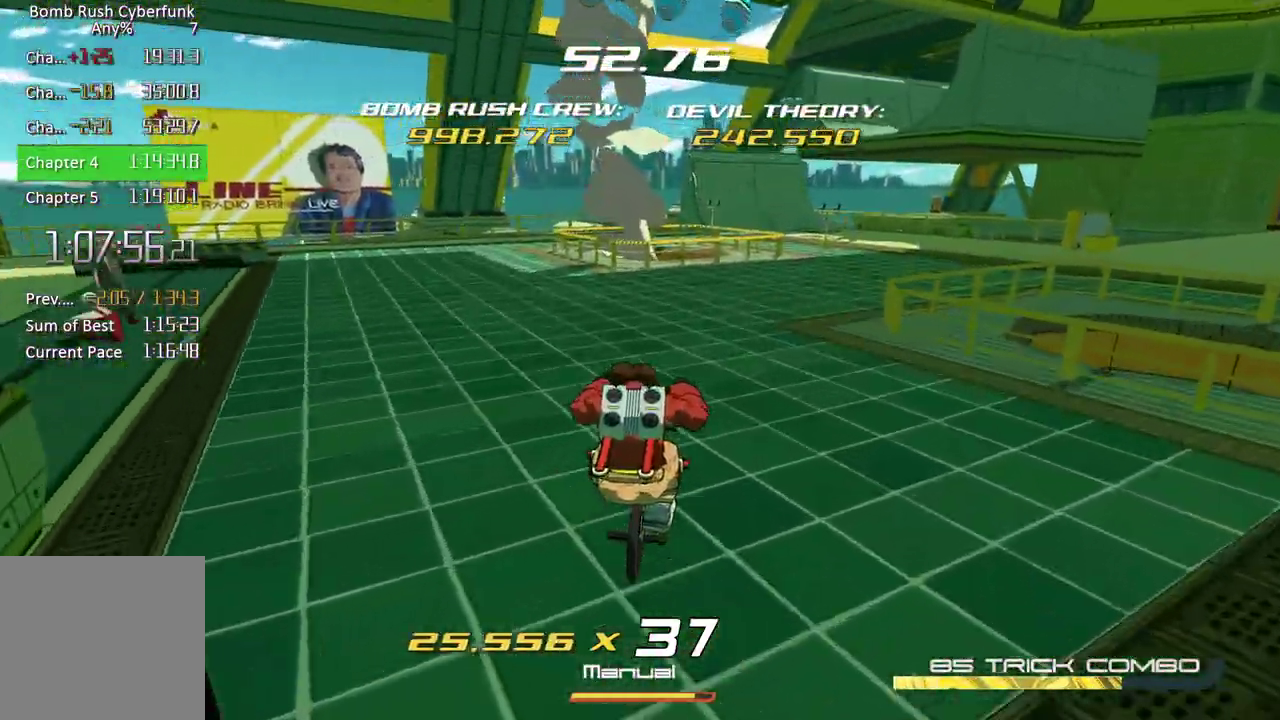
{"buttons": ["R2"], "left_stick": "up-right", "right_stick": "center", "events": [[33, "left_stick", "up-right"]]}
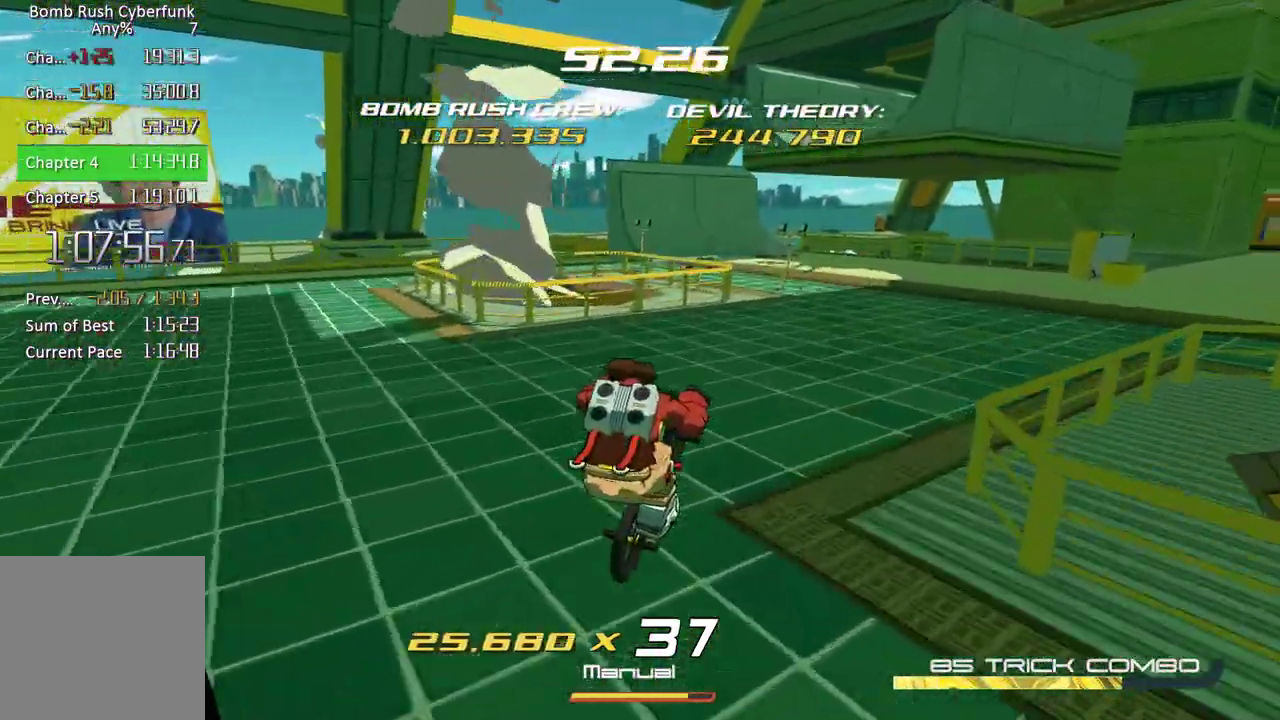
{"buttons": ["R2"], "left_stick": "up-right", "right_stick": "center", "events": []}
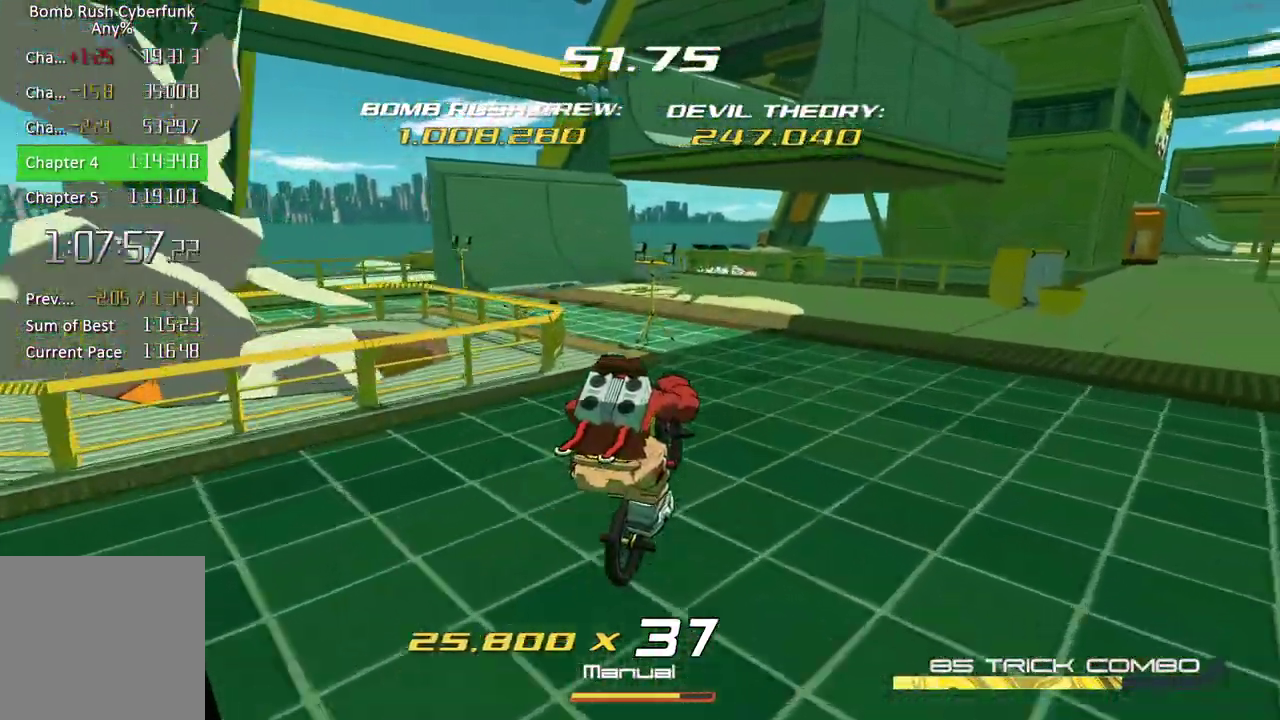
{"buttons": ["R2"], "left_stick": "up", "right_stick": "left", "events": [[250, "left_stick", "up"], [267, "right_stick", "left"]]}